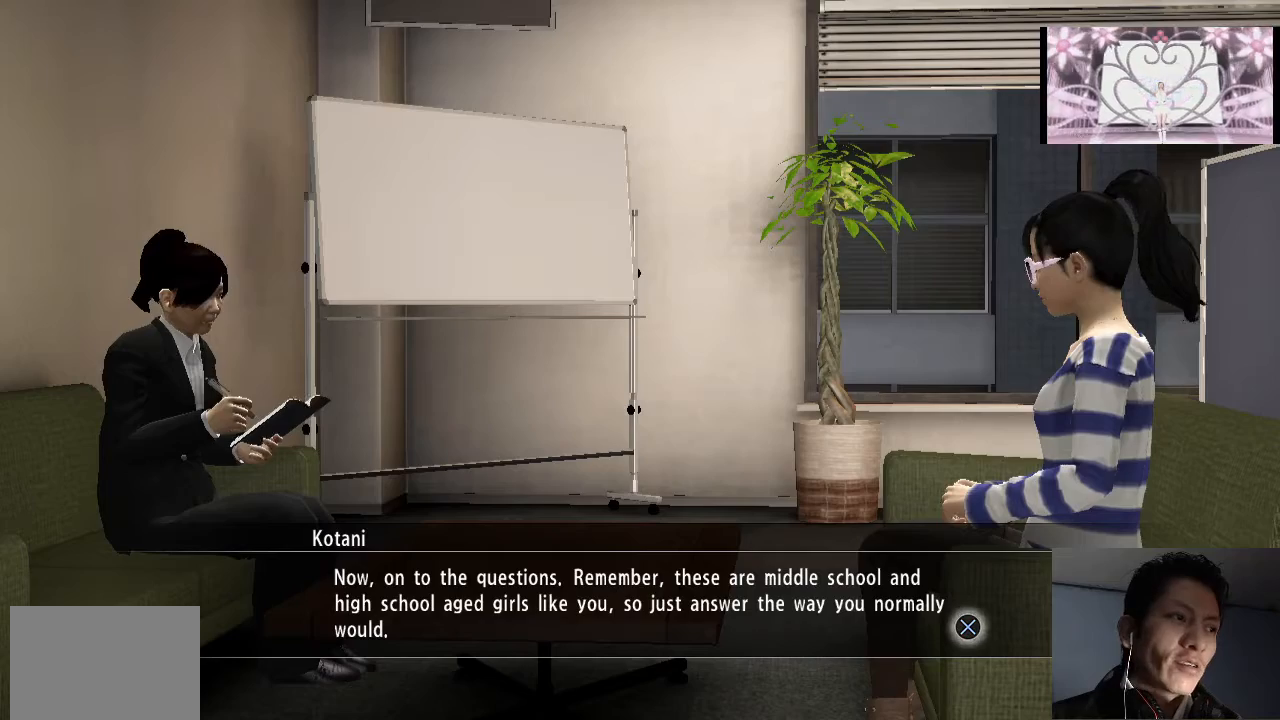
Gameplay with a controller (PlayStation layout); each line is a JSON object with the inputs held at the frame after it. "events" lists button and stick changes between this image and that frame as [ms after this image, input, new state], when the widget could be followed in between.
{"buttons": ["CROSS"], "left_stick": "center", "right_stick": "center", "events": [[433, "CROSS", "down"]]}
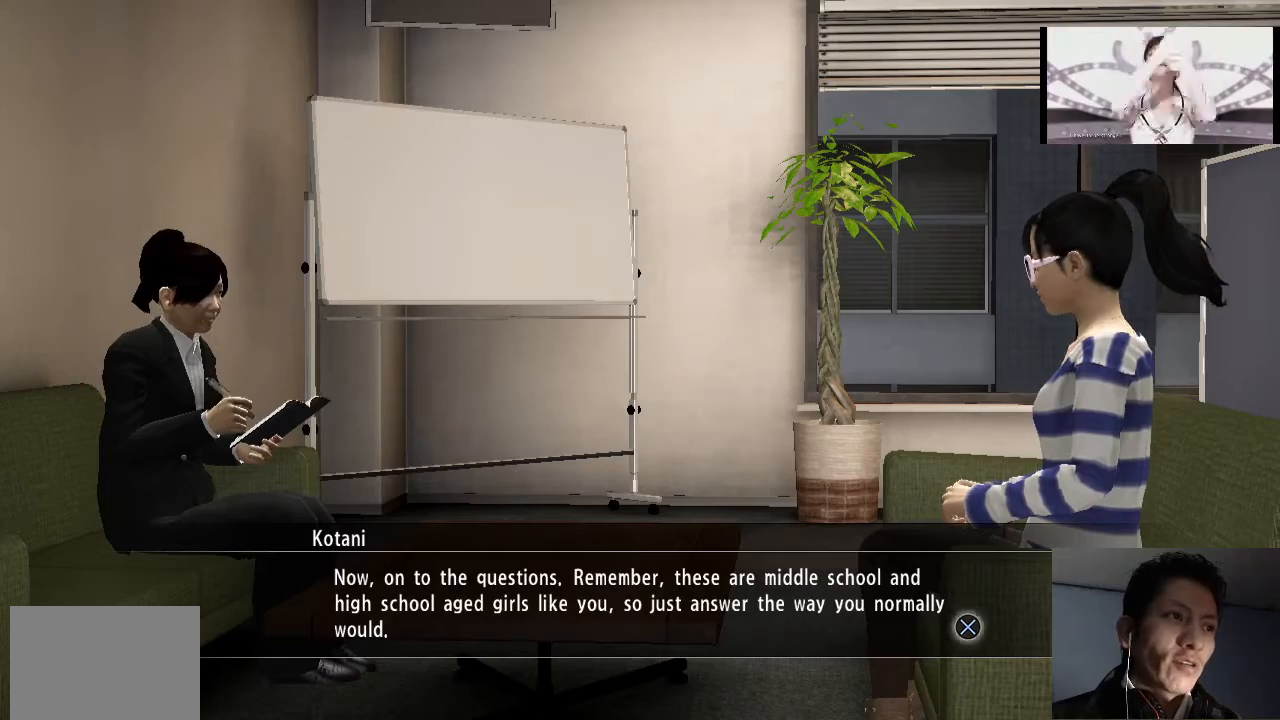
{"buttons": [], "left_stick": "center", "right_stick": "center", "events": [[33, "CROSS", "up"], [133, "CROSS", "down"], [233, "CROSS", "up"]]}
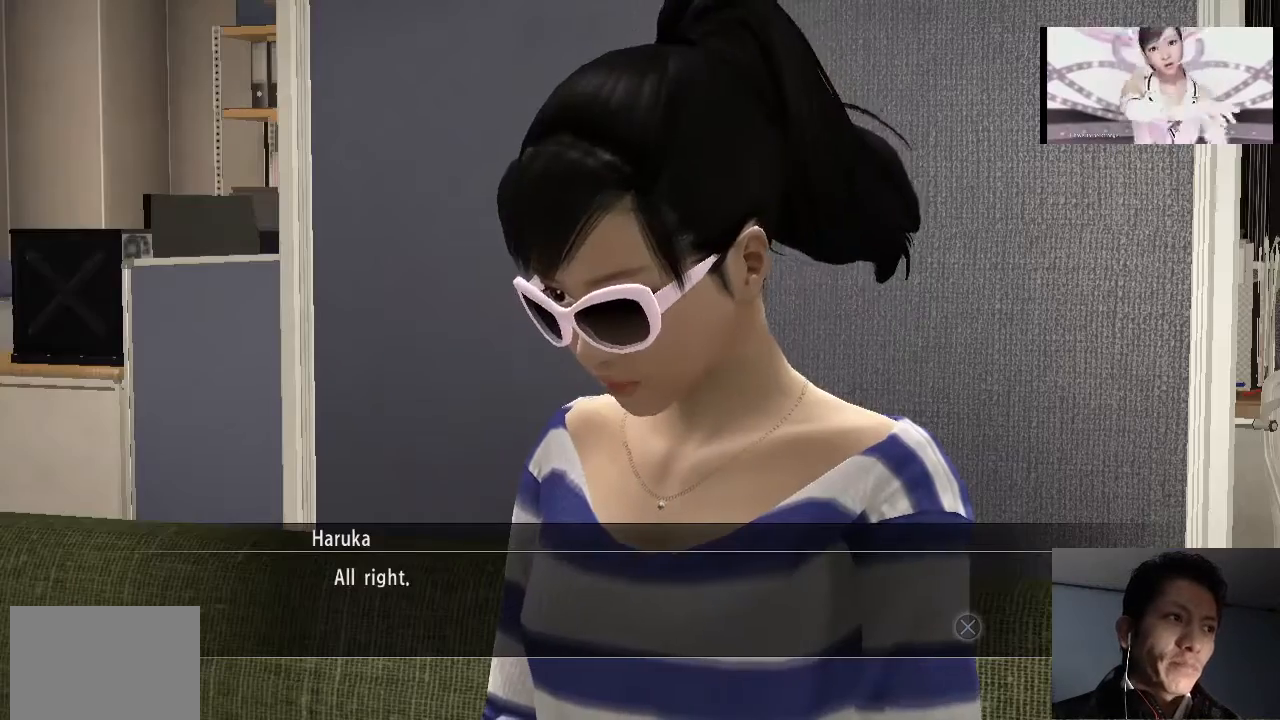
{"buttons": ["CROSS"], "left_stick": "center", "right_stick": "center", "events": [[300, "CROSS", "down"], [400, "CROSS", "up"], [467, "CROSS", "down"]]}
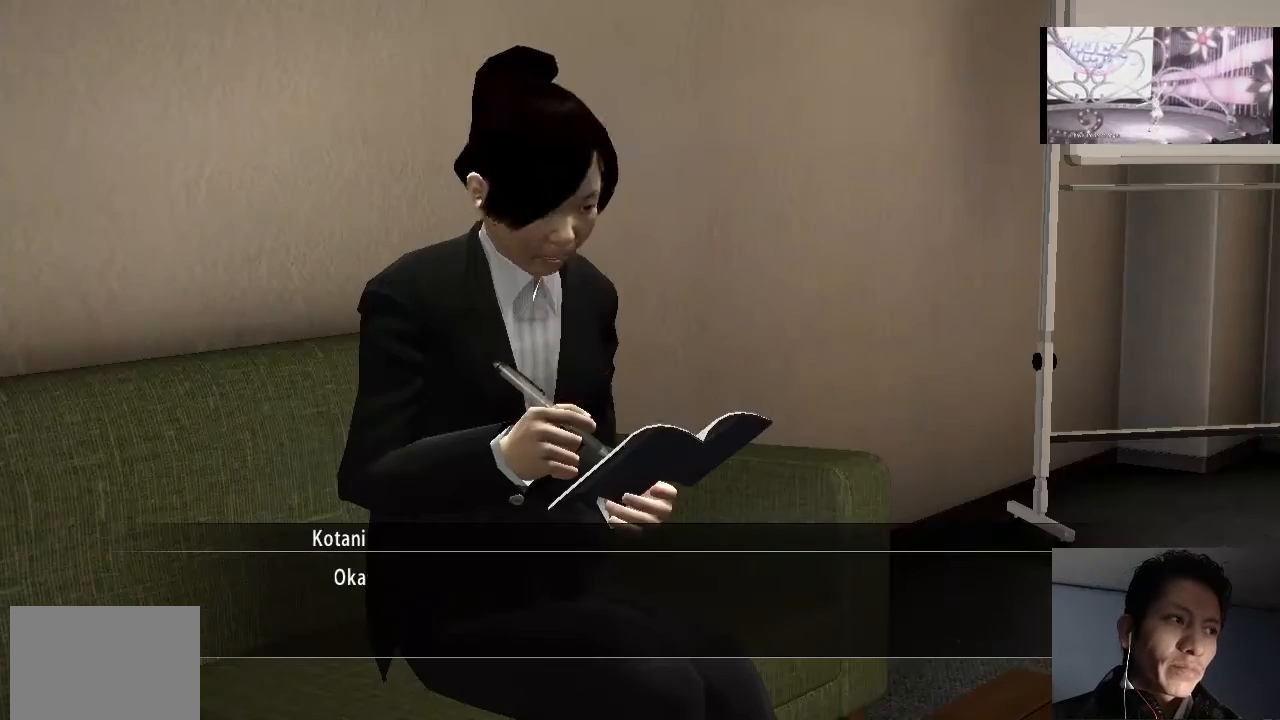
{"buttons": [], "left_stick": "center", "right_stick": "center", "events": [[67, "CROSS", "up"]]}
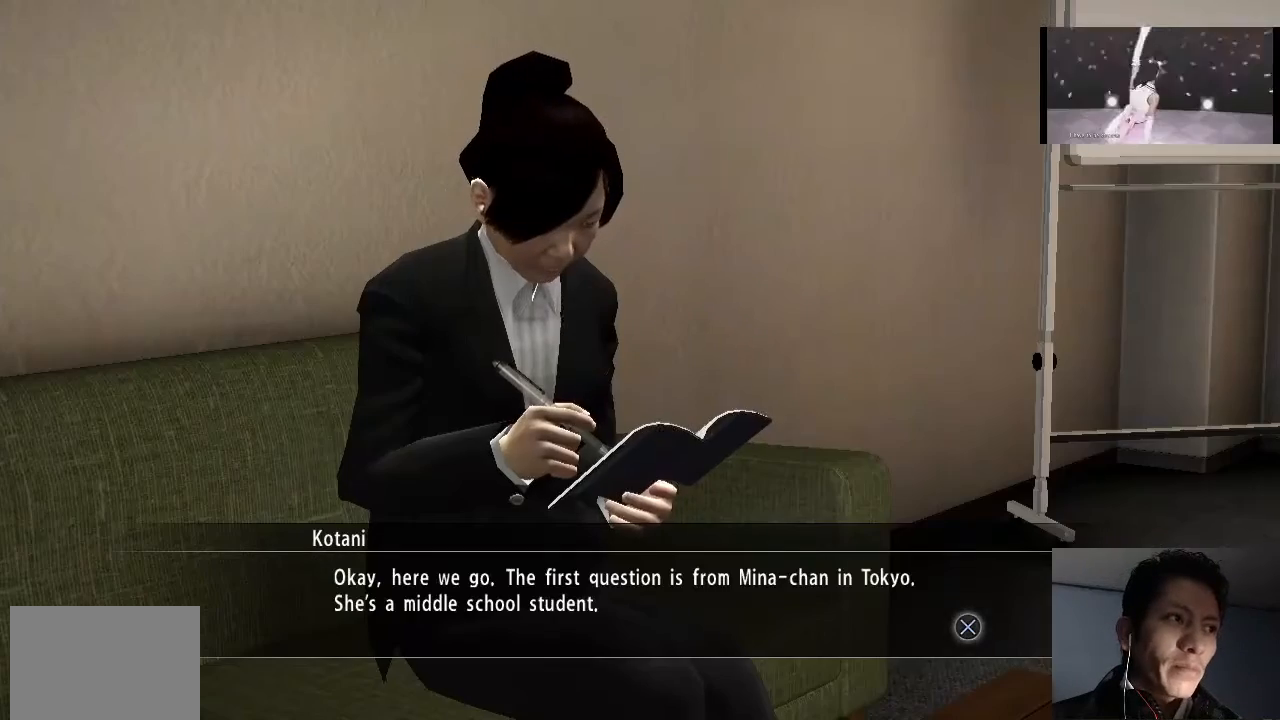
{"buttons": [], "left_stick": "center", "right_stick": "center", "events": []}
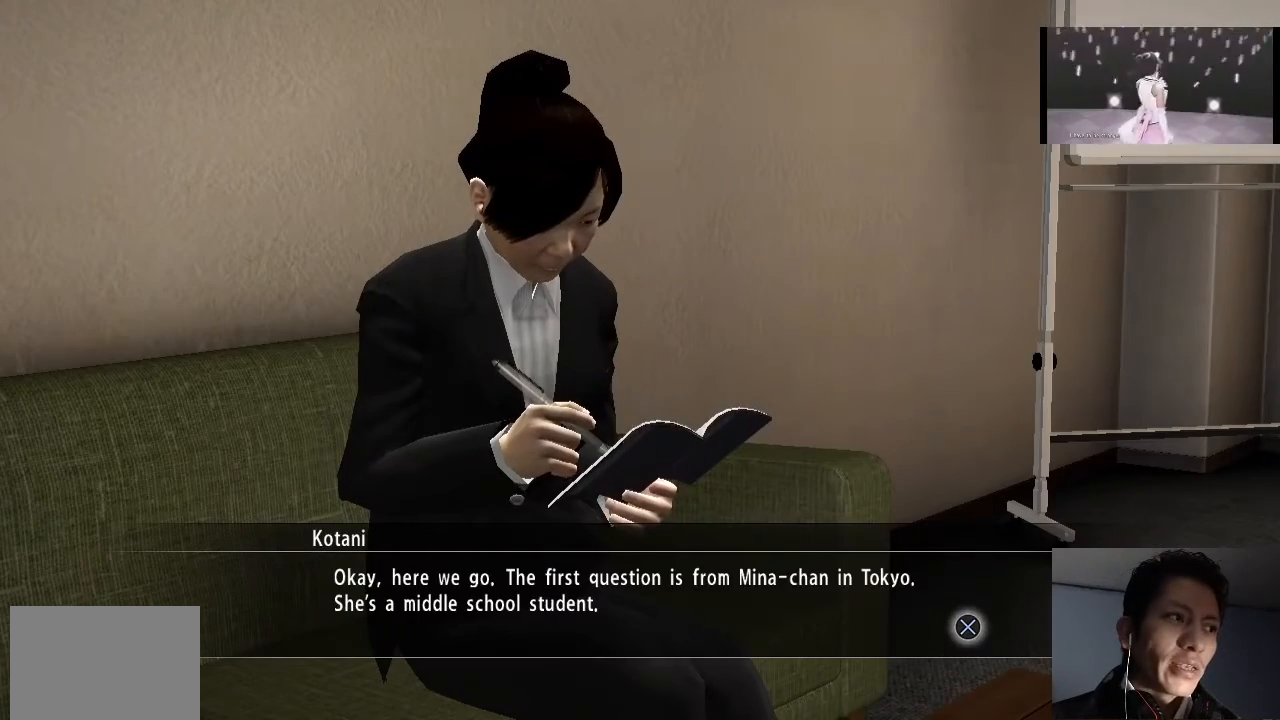
{"buttons": [], "left_stick": "center", "right_stick": "center", "events": []}
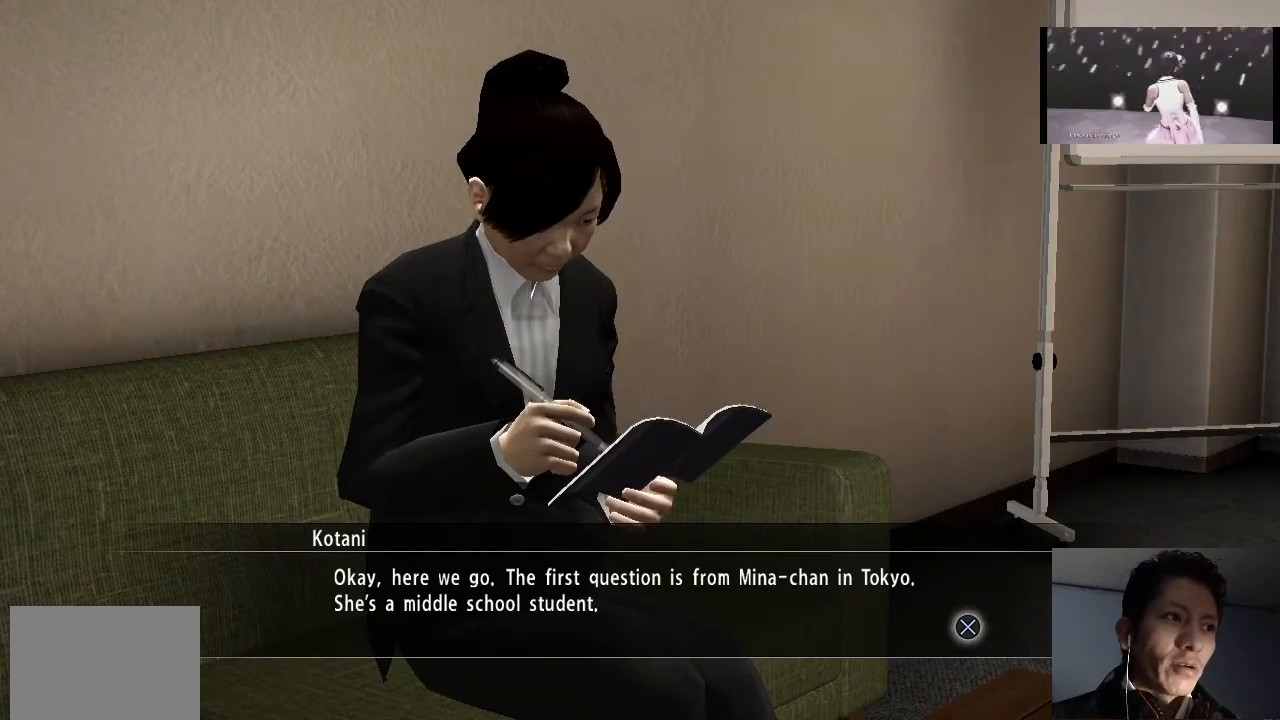
{"buttons": [], "left_stick": "center", "right_stick": "center", "events": []}
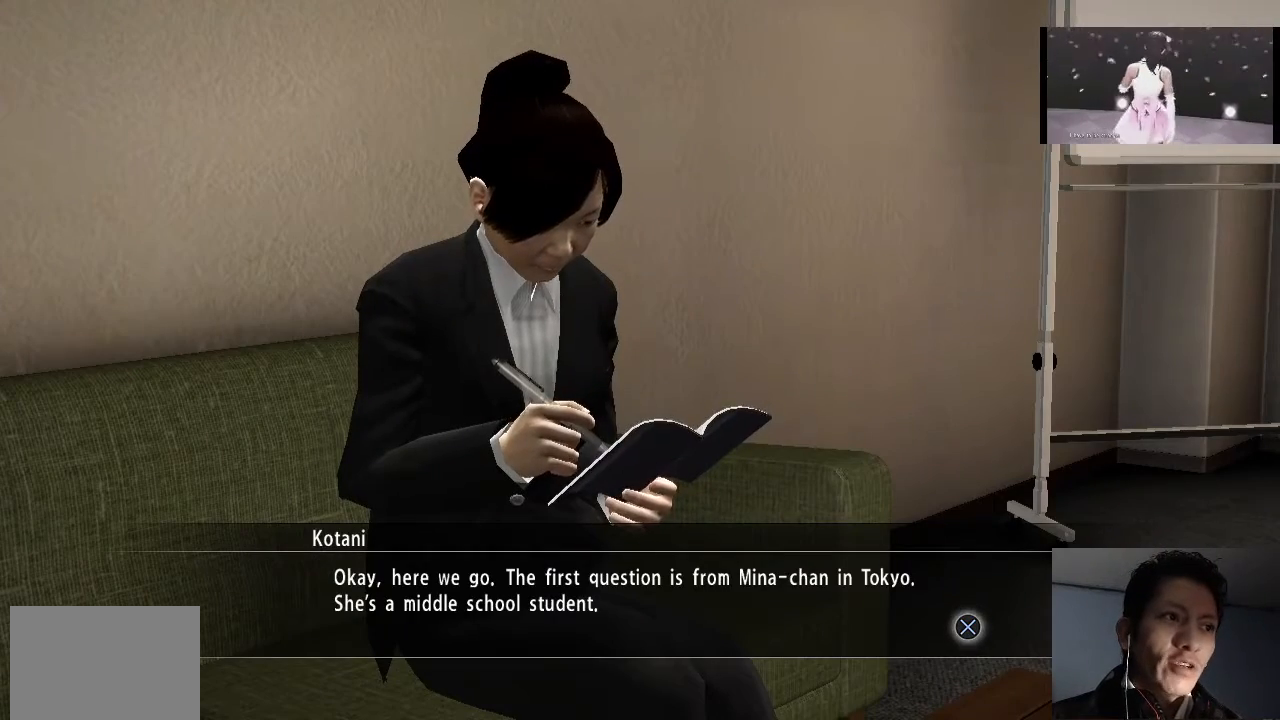
{"buttons": [], "left_stick": "center", "right_stick": "center", "events": []}
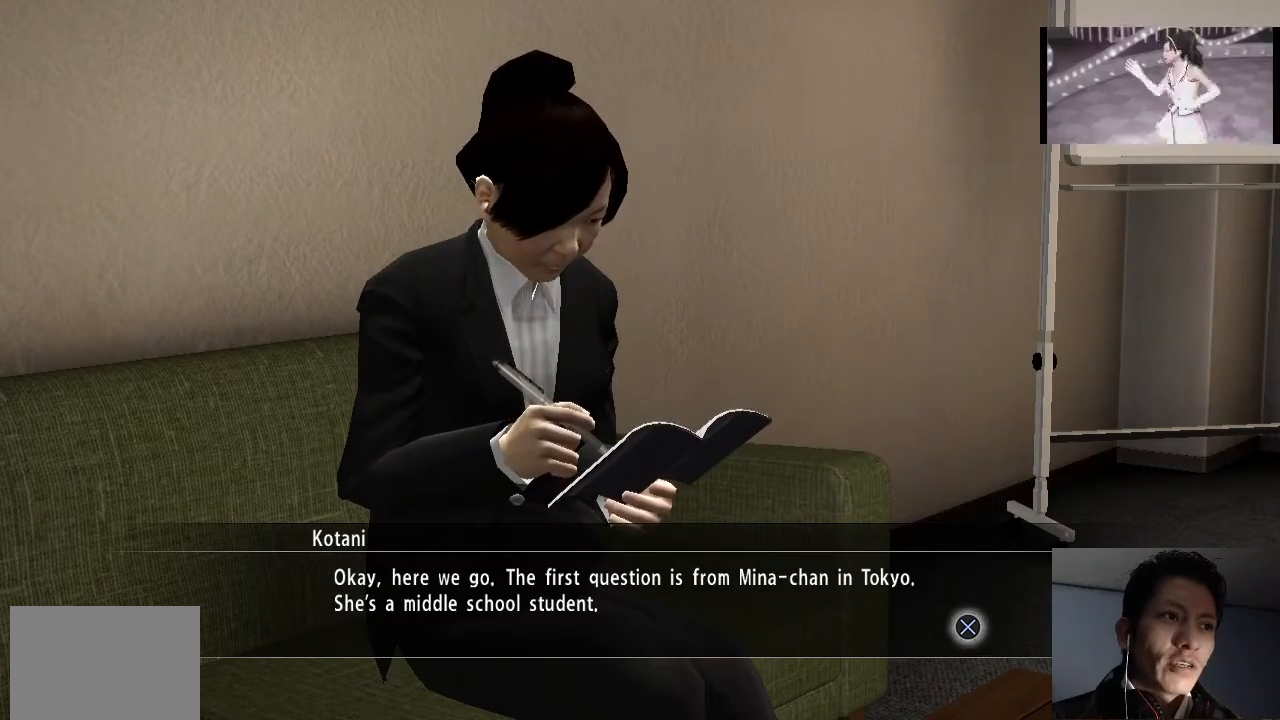
{"buttons": [], "left_stick": "center", "right_stick": "center", "events": []}
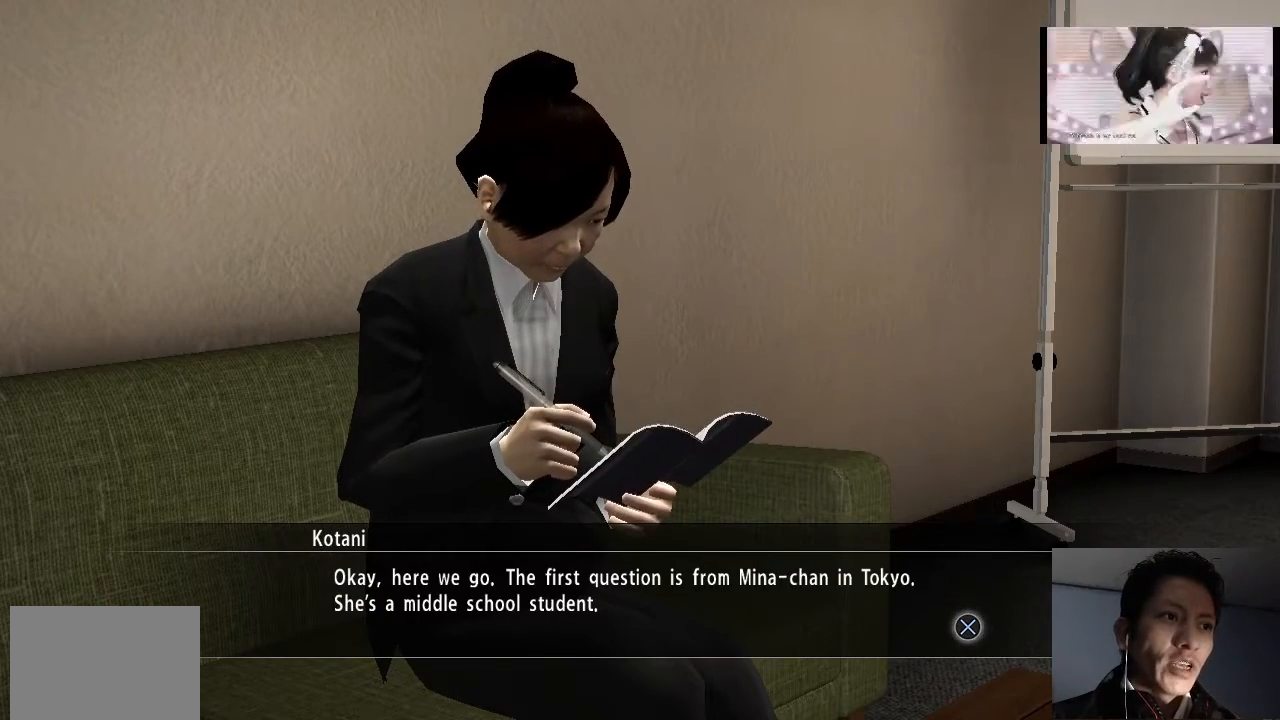
{"buttons": [], "left_stick": "center", "right_stick": "center", "events": []}
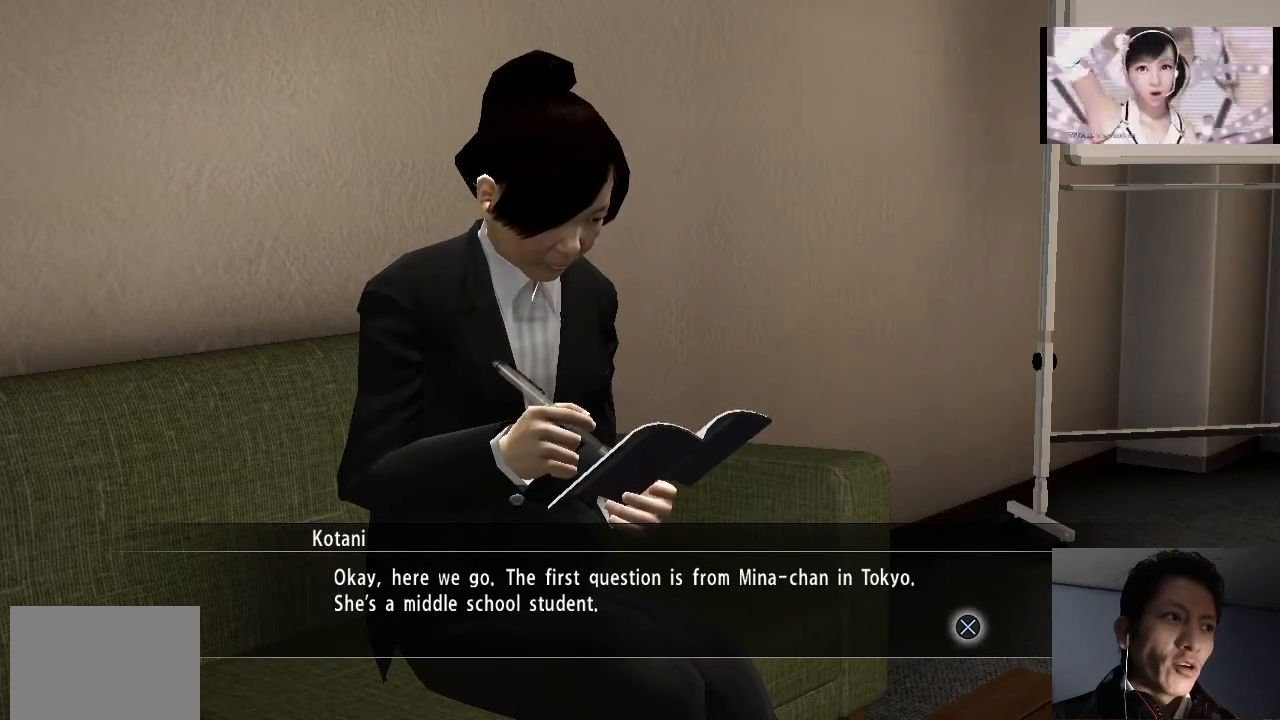
{"buttons": [], "left_stick": "center", "right_stick": "center", "events": []}
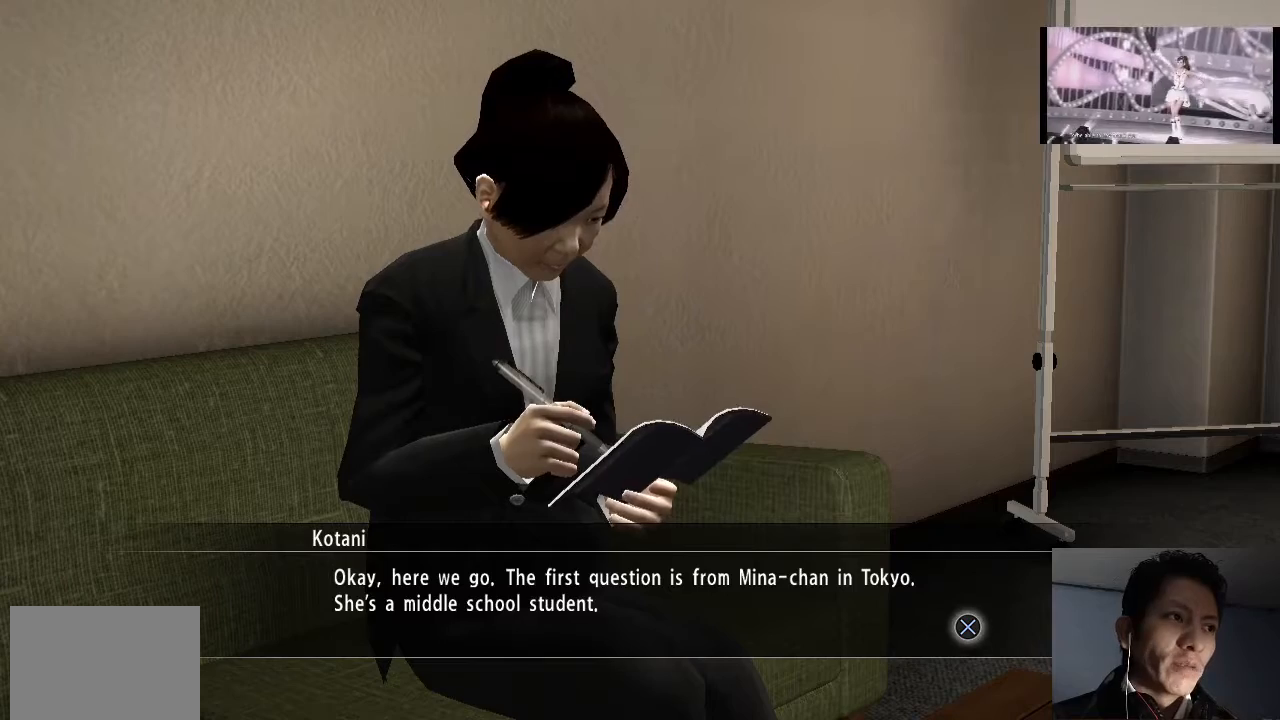
{"buttons": [], "left_stick": "center", "right_stick": "center", "events": []}
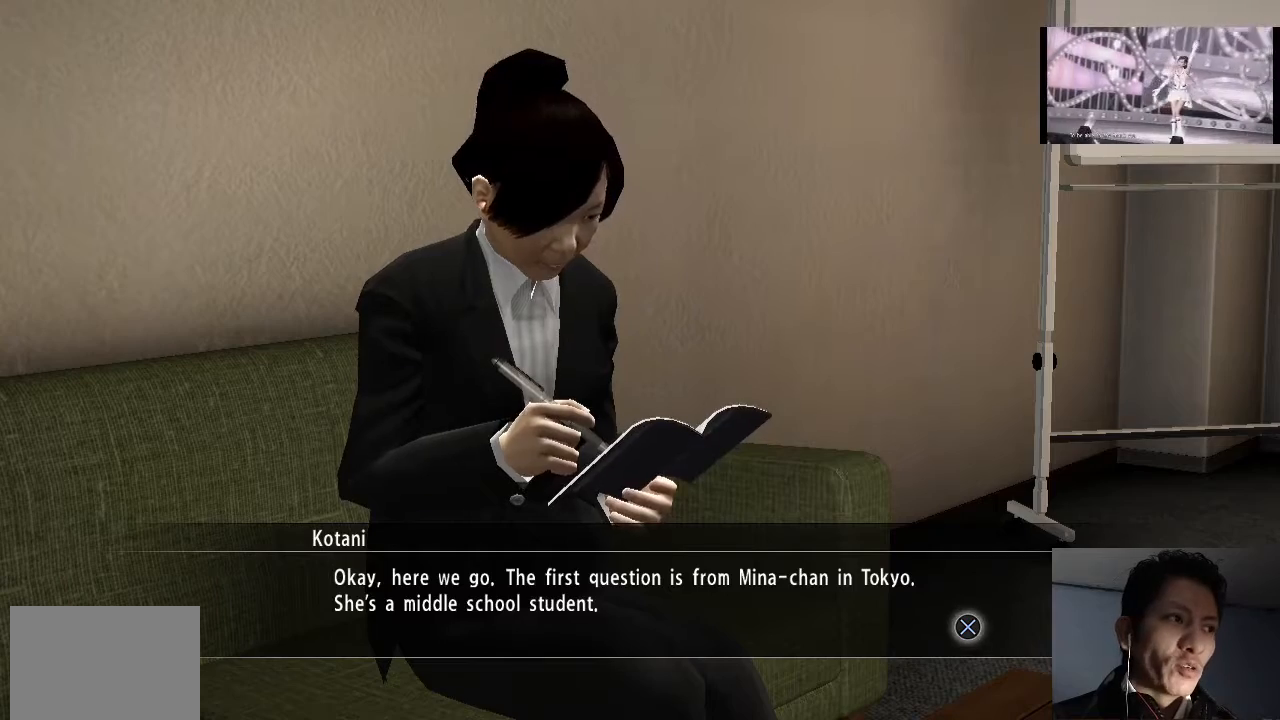
{"buttons": [], "left_stick": "center", "right_stick": "center", "events": [[67, "CROSS", "down"], [200, "CROSS", "up"], [267, "CROSS", "down"], [400, "CROSS", "up"]]}